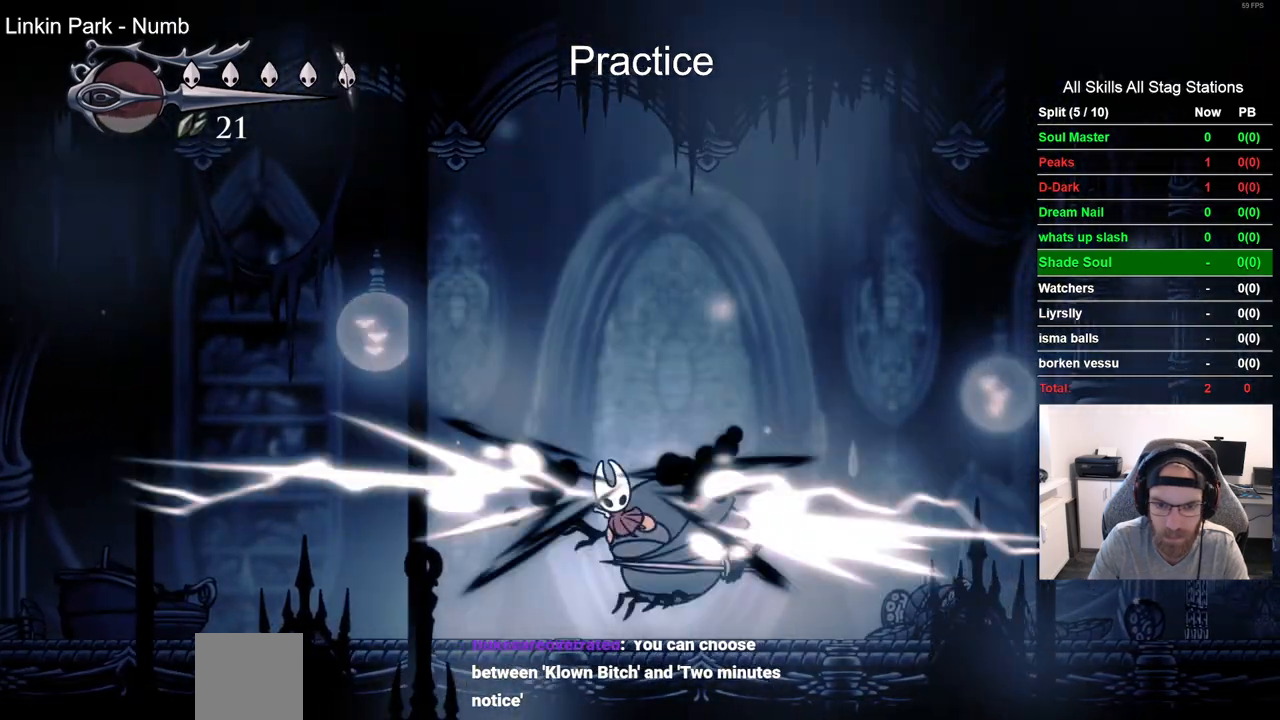
Gameplay with a controller (PlayStation layout); each line is a JSON object with the inputs held at the frame after it (dt_ms = milliseconds from this image to that frame). "events" lists button and stick changes between this image and that frame as [ms after this image, input, new state], when the widget could be followed in between.
{"dt_ms": 500, "buttons": ["DPAD_RIGHT"], "left_stick": "center", "right_stick": "center", "events": [[117, "DPAD_RIGHT", "down"]]}
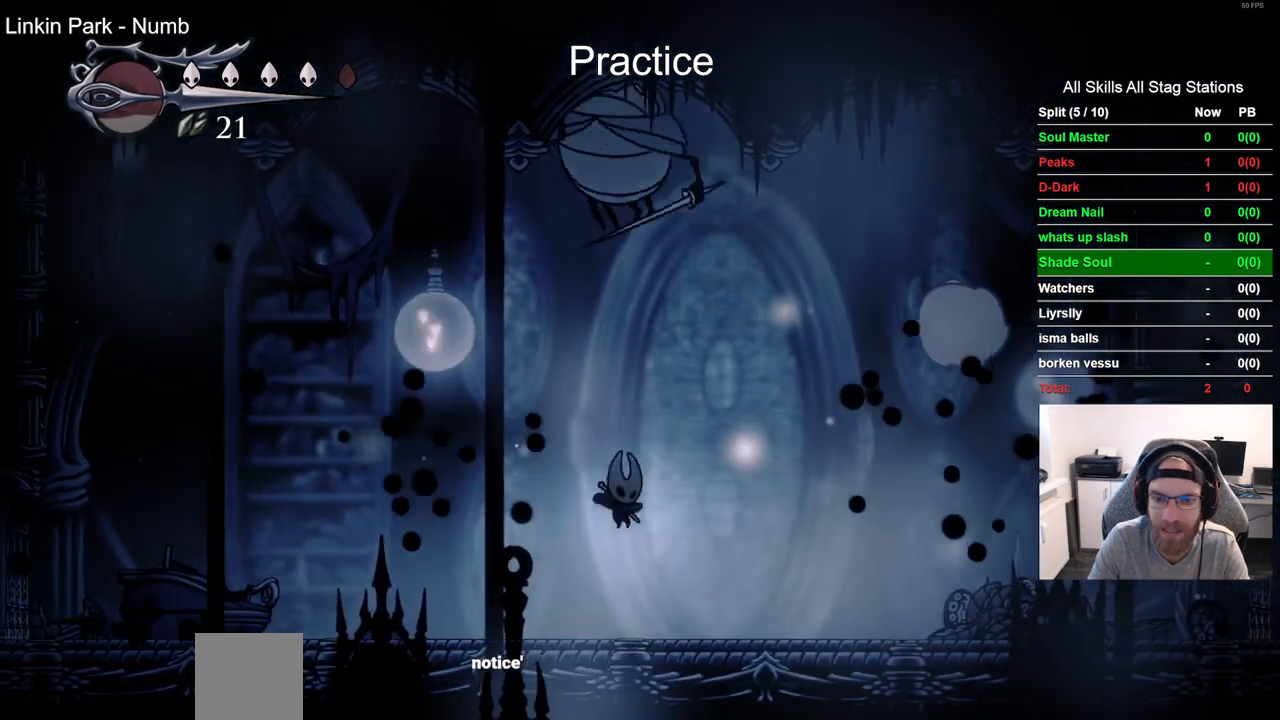
{"dt_ms": 500, "buttons": [], "left_stick": "center", "right_stick": "center", "events": [[133, "R2", "down"], [300, "DPAD_RIGHT", "up"], [333, "R2", "up"]]}
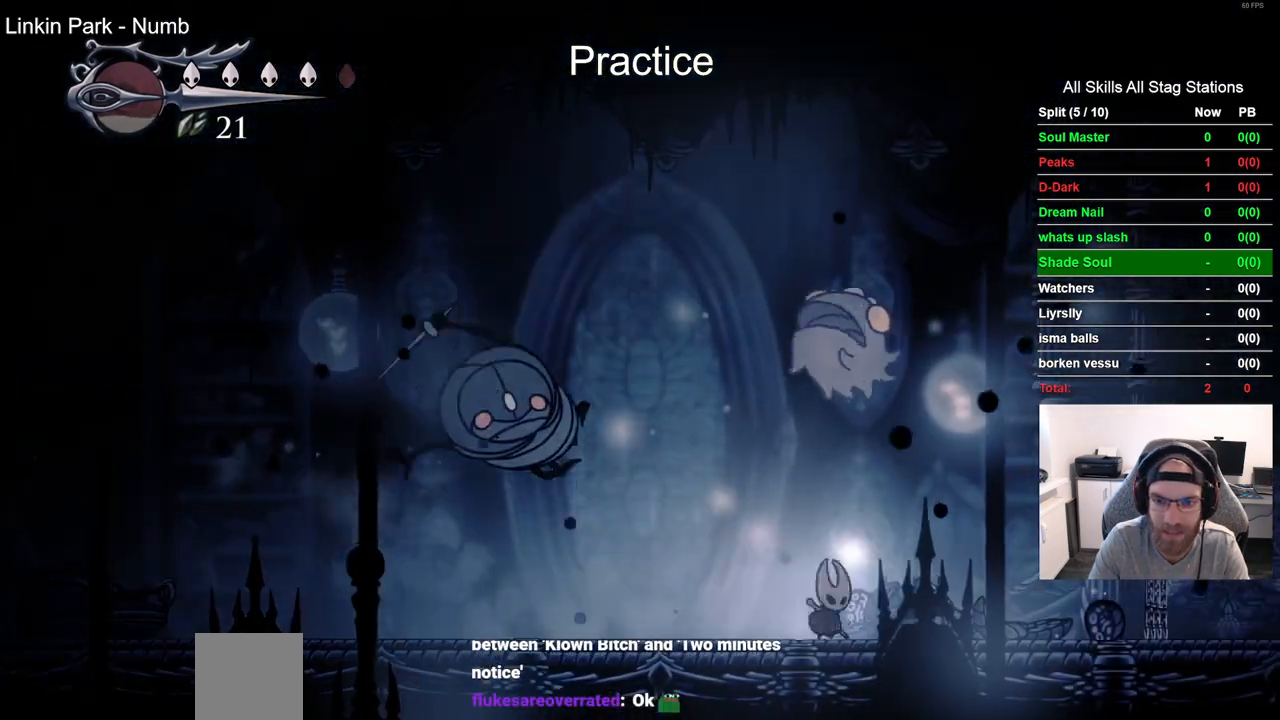
{"dt_ms": 500, "buttons": ["DPAD_LEFT"], "left_stick": "center", "right_stick": "center", "events": [[50, "DPAD_UP", "down"], [67, "CROSS", "down"], [117, "SQUARE", "down"], [200, "CROSS", "up"], [217, "DPAD_UP", "up"], [283, "SQUARE", "up"], [350, "DPAD_LEFT", "down"]]}
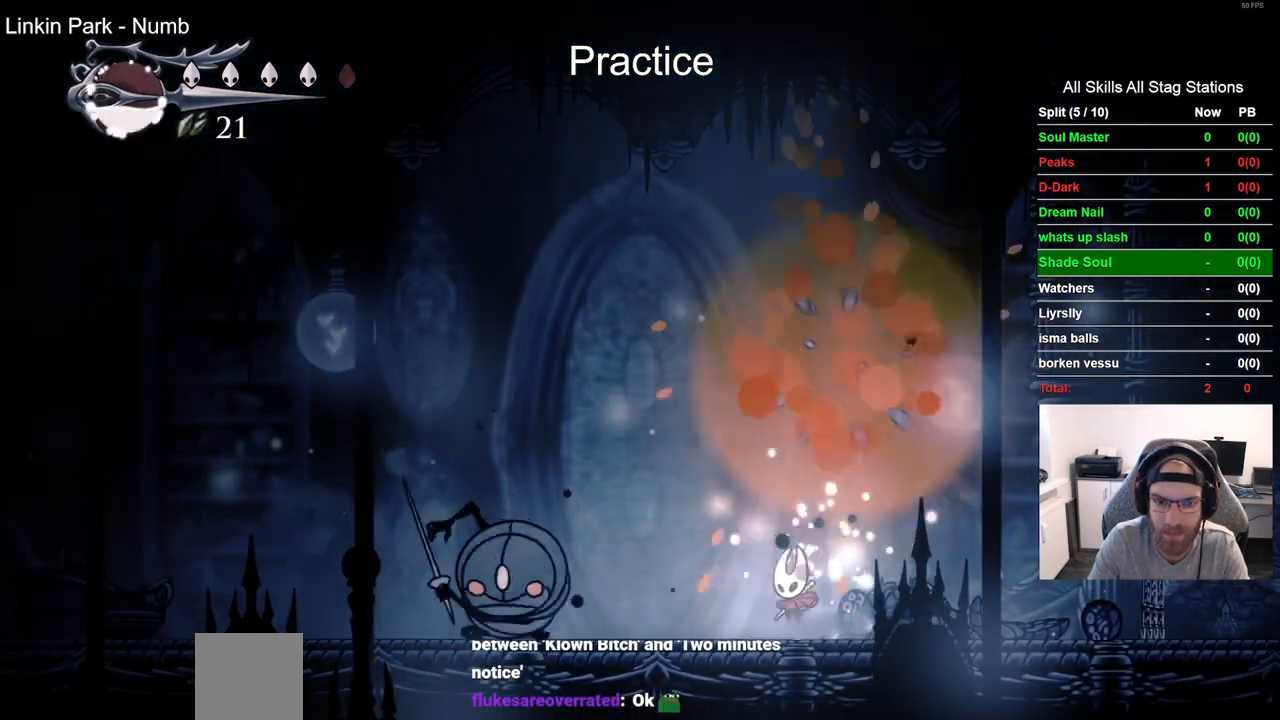
{"dt_ms": 500, "buttons": ["DPAD_LEFT"], "left_stick": "center", "right_stick": "center", "events": [[150, "SQUARE", "down"], [333, "SQUARE", "up"]]}
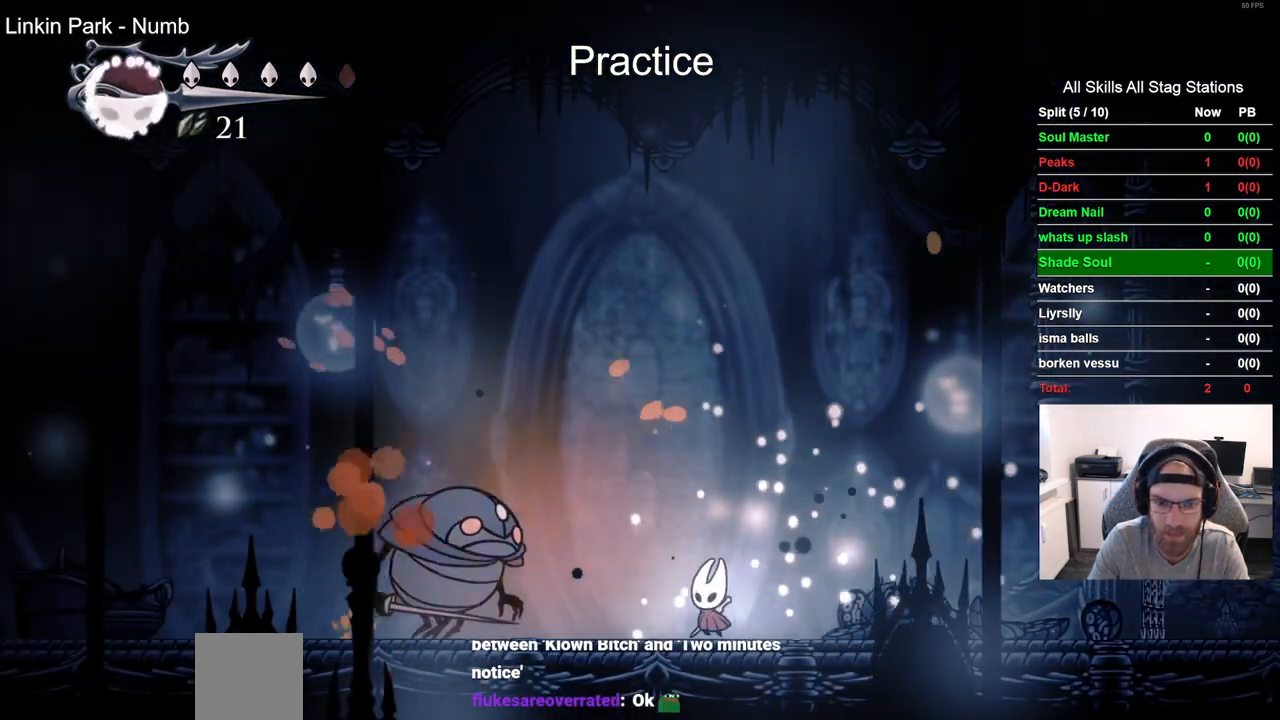
{"dt_ms": 500, "buttons": ["DPAD_LEFT"], "left_stick": "center", "right_stick": "center", "events": [[133, "SQUARE", "down"], [233, "DPAD_LEFT", "up"], [283, "SQUARE", "up"], [433, "DPAD_LEFT", "down"]]}
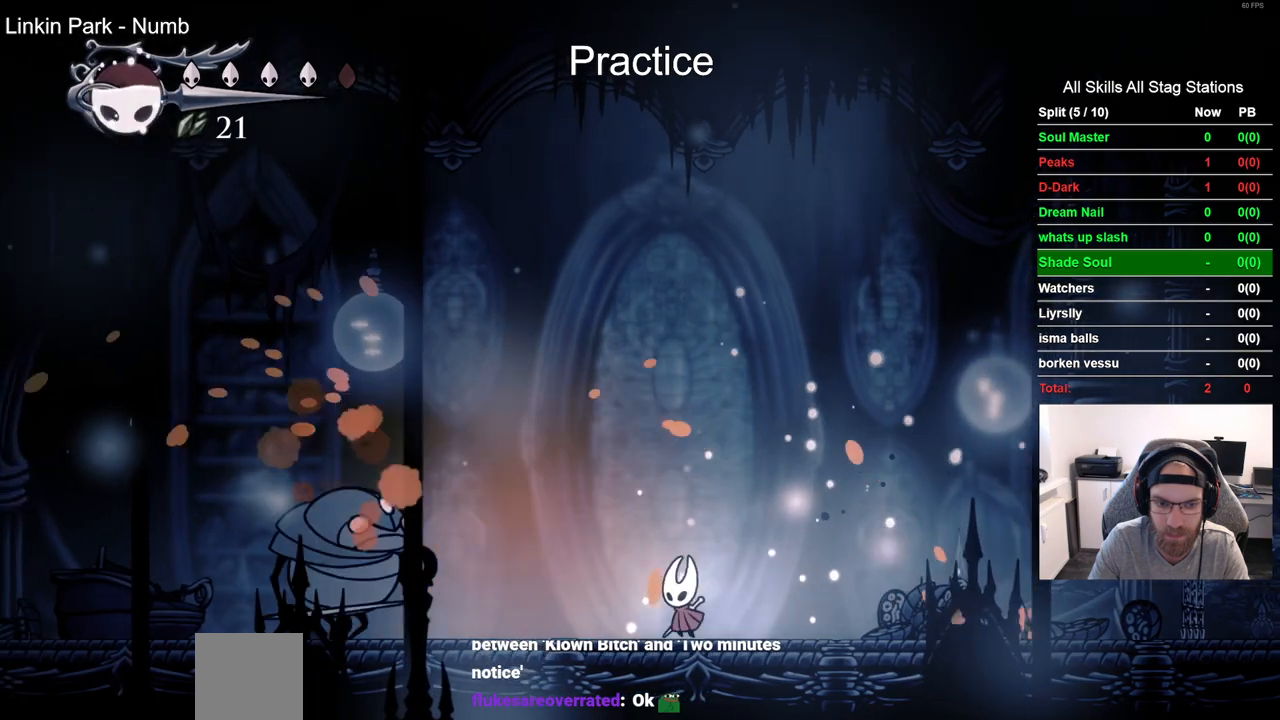
{"dt_ms": 500, "buttons": ["DPAD_LEFT"], "left_stick": "center", "right_stick": "center", "events": []}
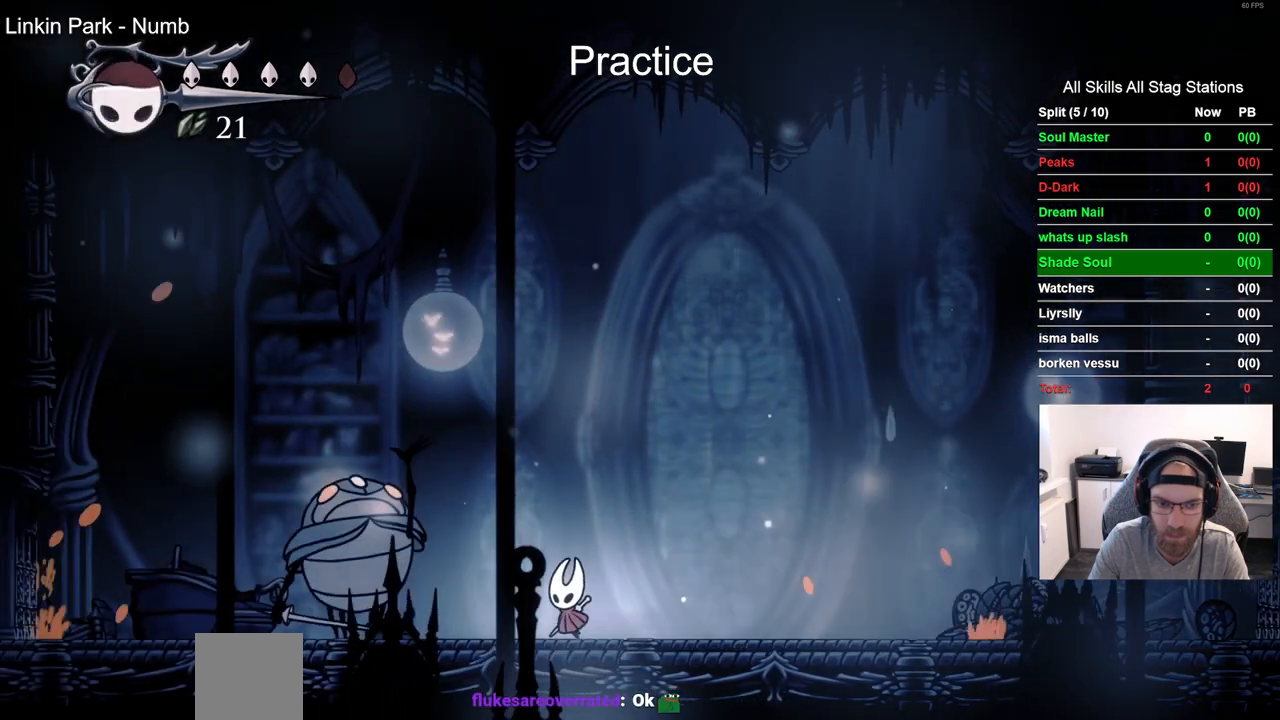
{"dt_ms": 1000, "buttons": ["DPAD_LEFT"], "left_stick": "center", "right_stick": "center"}
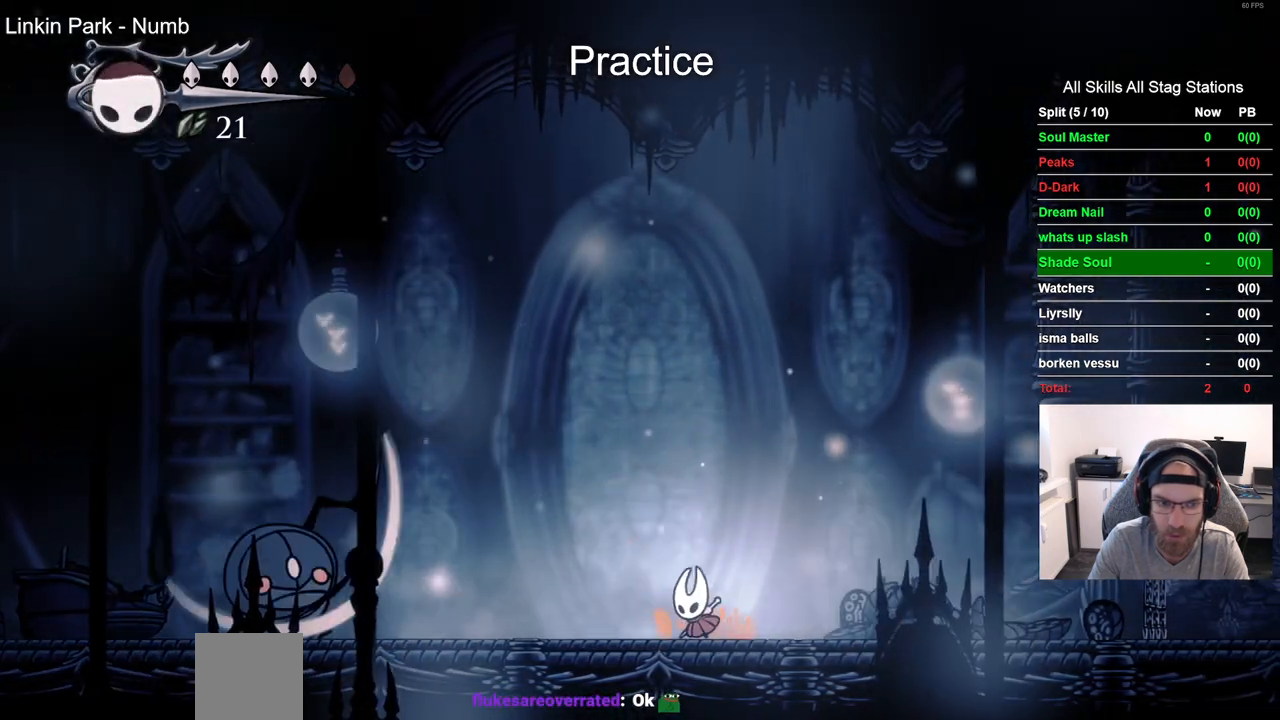
{"dt_ms": 500, "buttons": ["SQUARE", "DPAD_LEFT"], "left_stick": "center", "right_stick": "center", "events": [[500, "SQUARE", "down"]]}
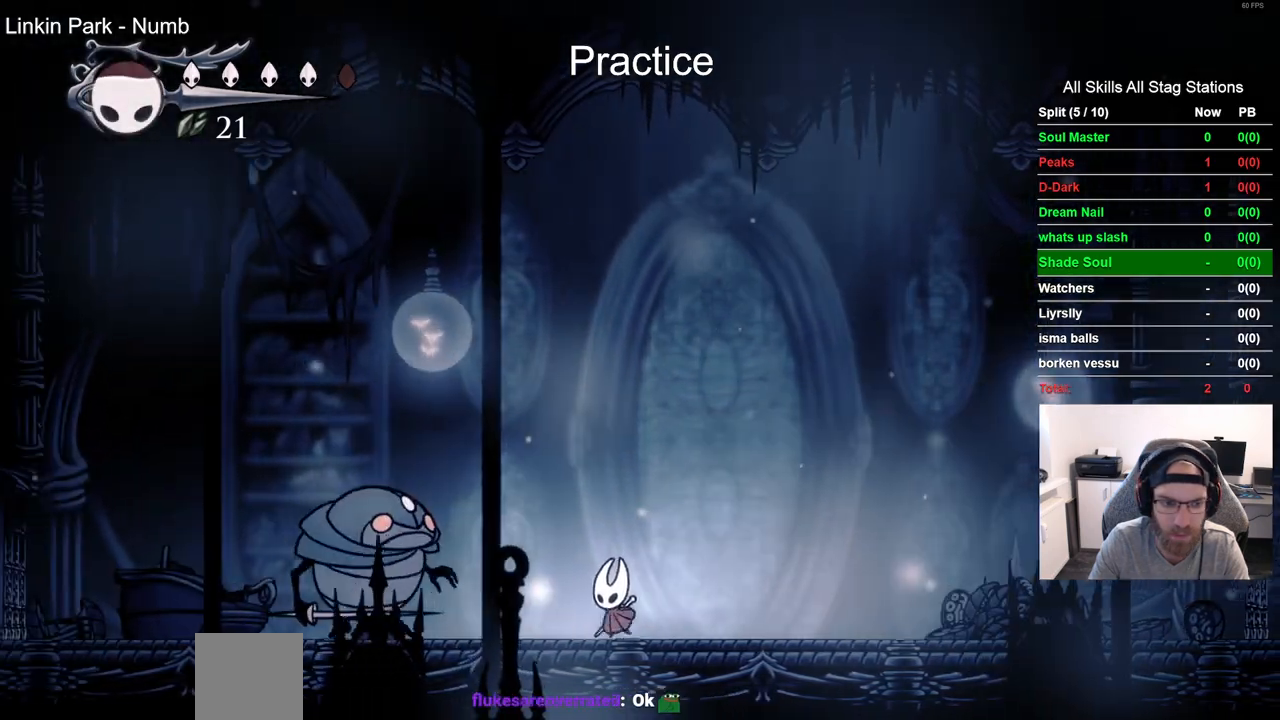
{"dt_ms": 500, "buttons": [], "left_stick": "center", "right_stick": "center"}
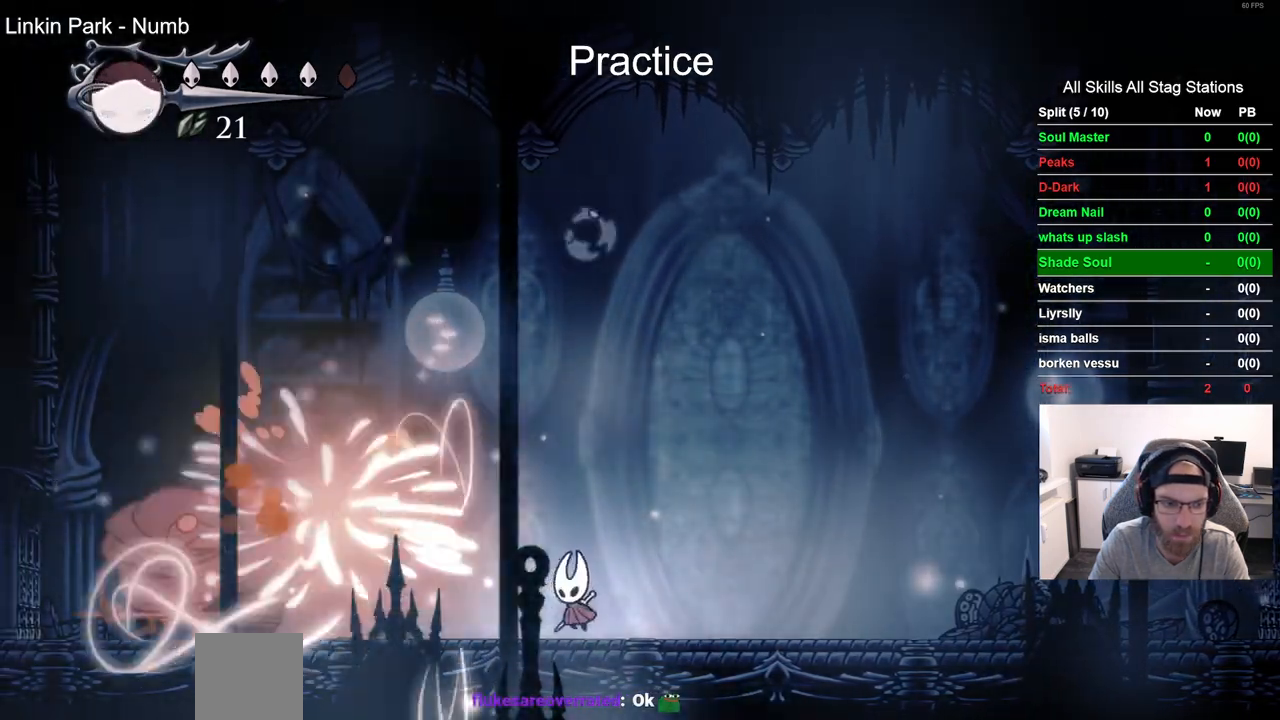
{"dt_ms": 500, "buttons": ["CROSS"], "left_stick": "center", "right_stick": "center", "events": [[67, "DPAD_LEFT", "down"], [333, "DPAD_LEFT", "up"], [483, "CROSS", "down"]]}